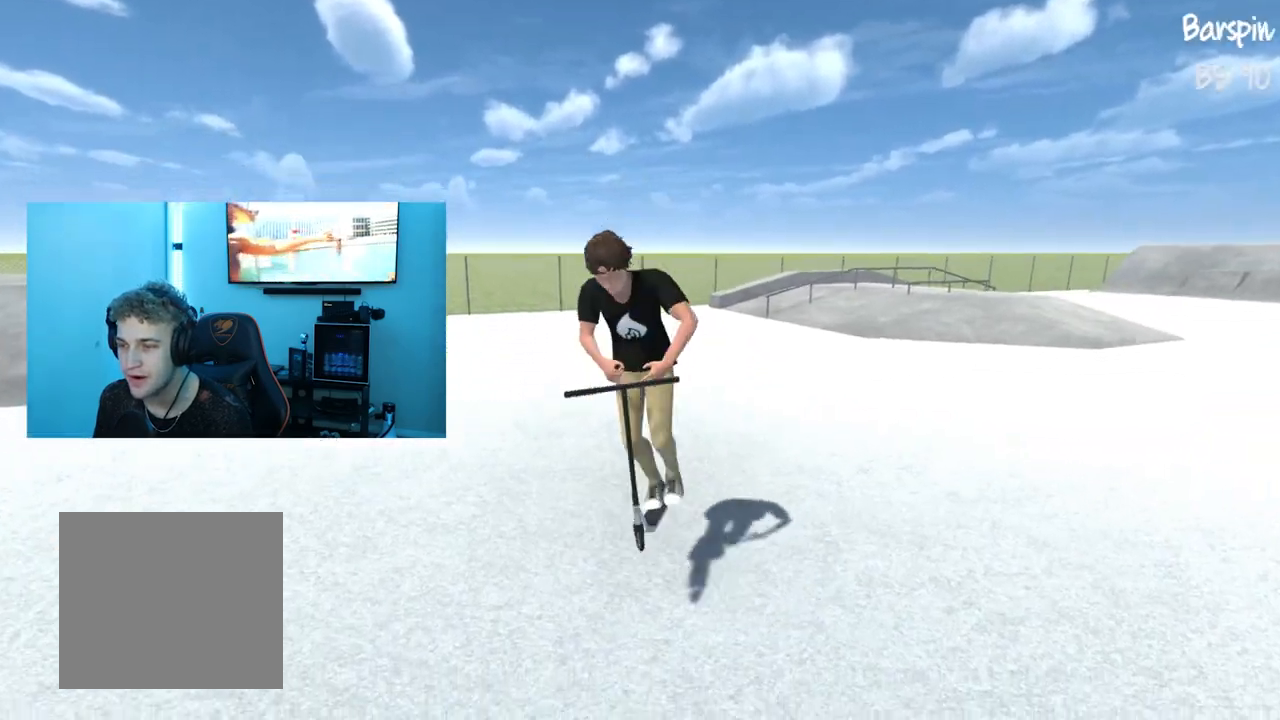
Gameplay with a controller (Xbox layout); each line is a JSON object with the inputs held at the frame after it. "events" lists button and stick changes between this image and that frame as [ms after this image, input, new state], when the widget could be followed in between.
{"buttons": [], "left_stick": "right", "right_stick": "center", "events": []}
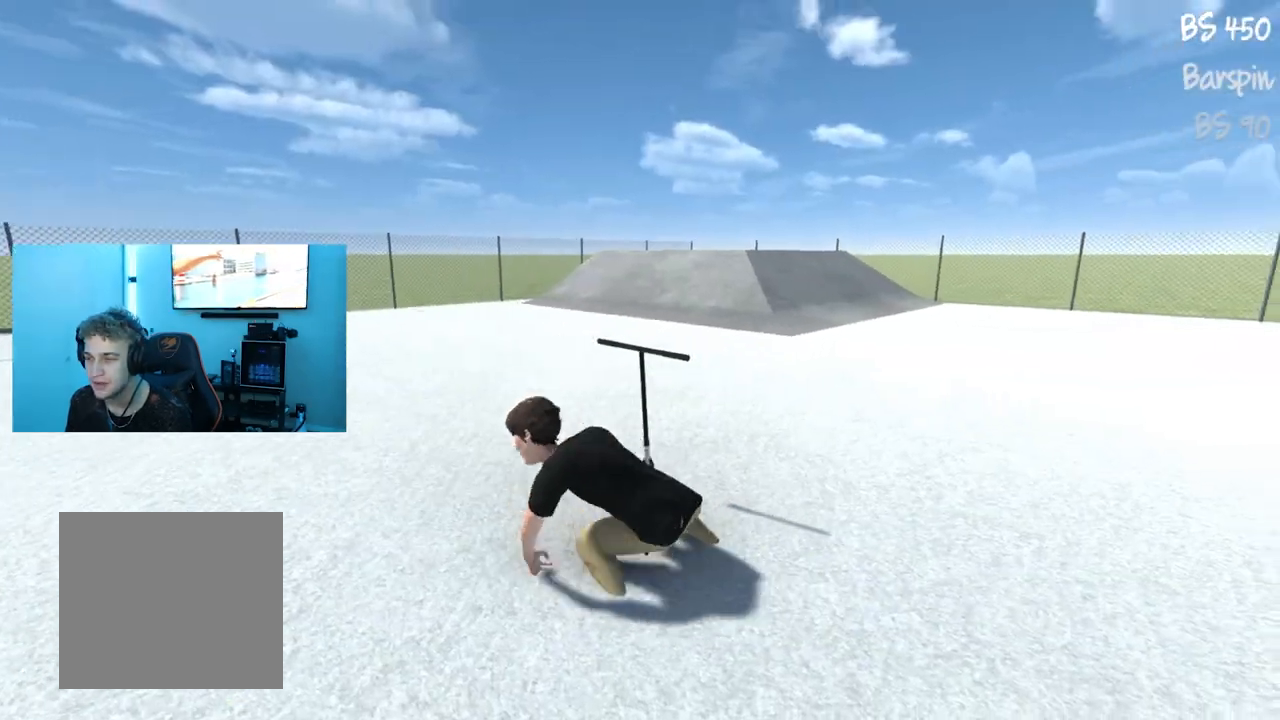
{"buttons": [], "left_stick": "center", "right_stick": "center", "events": [[250, "left_stick", "center"]]}
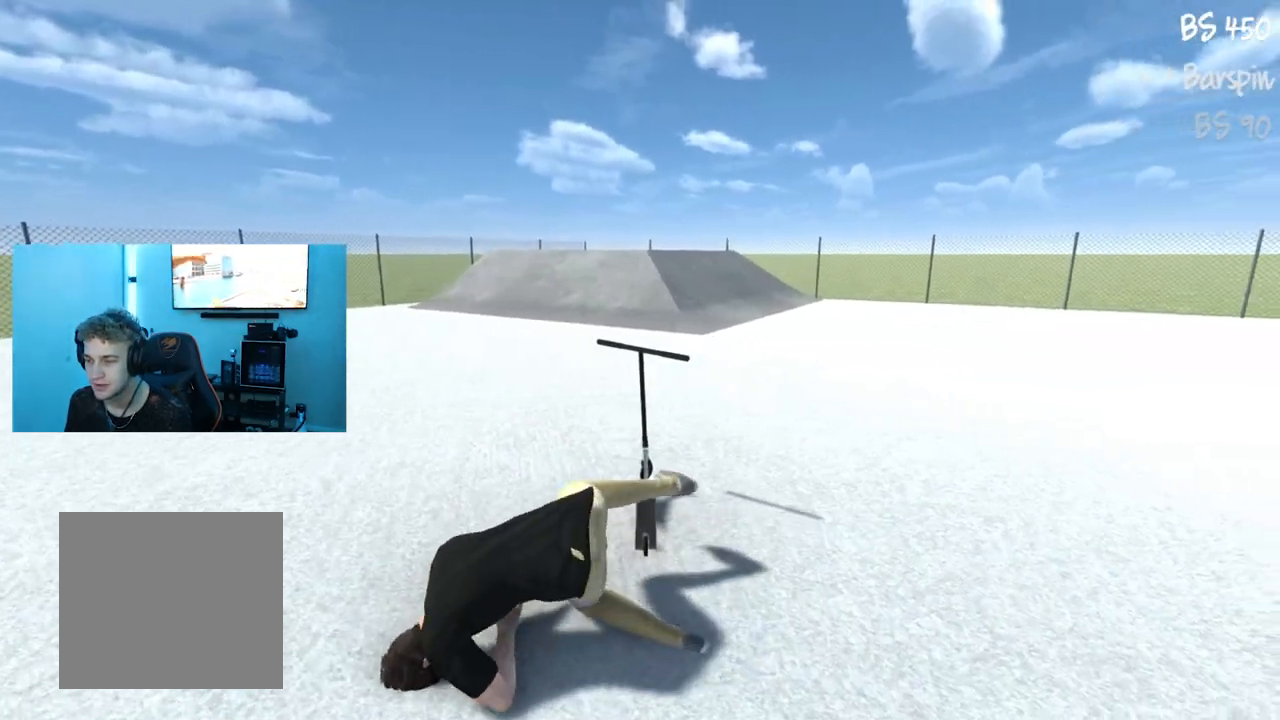
{"buttons": [], "left_stick": "center", "right_stick": "center", "events": []}
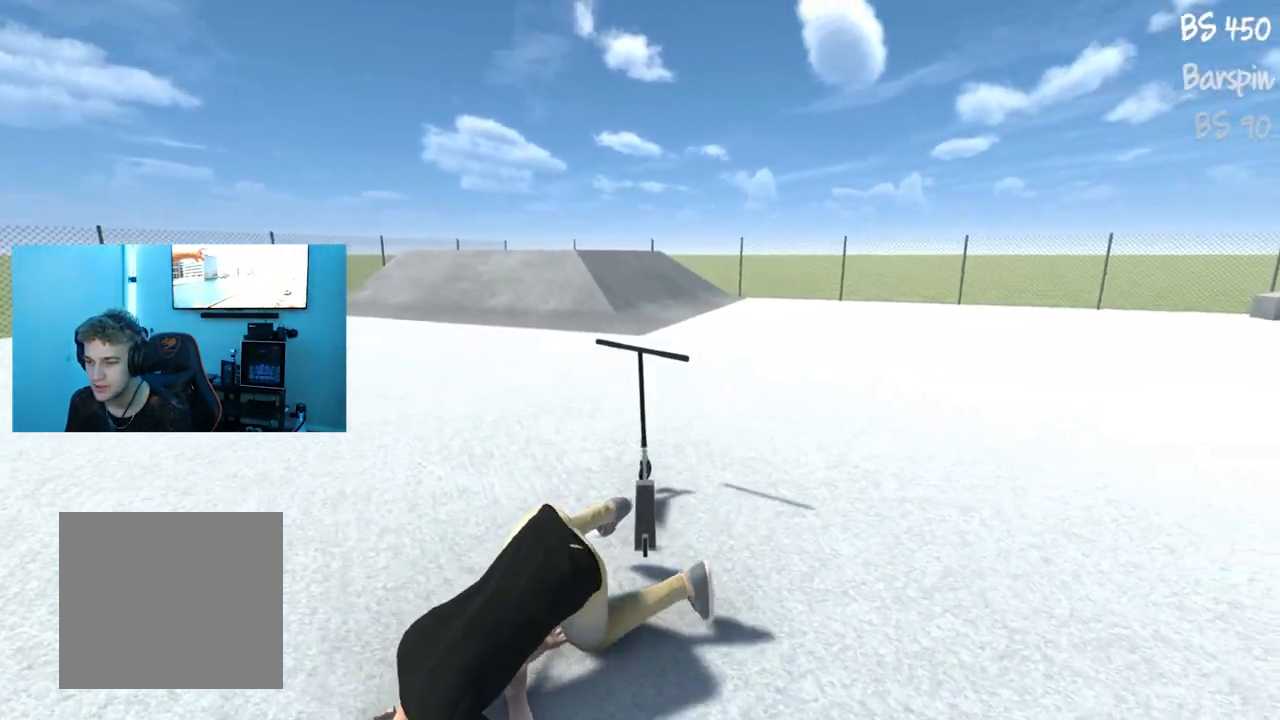
{"buttons": [], "left_stick": "center", "right_stick": "center", "events": []}
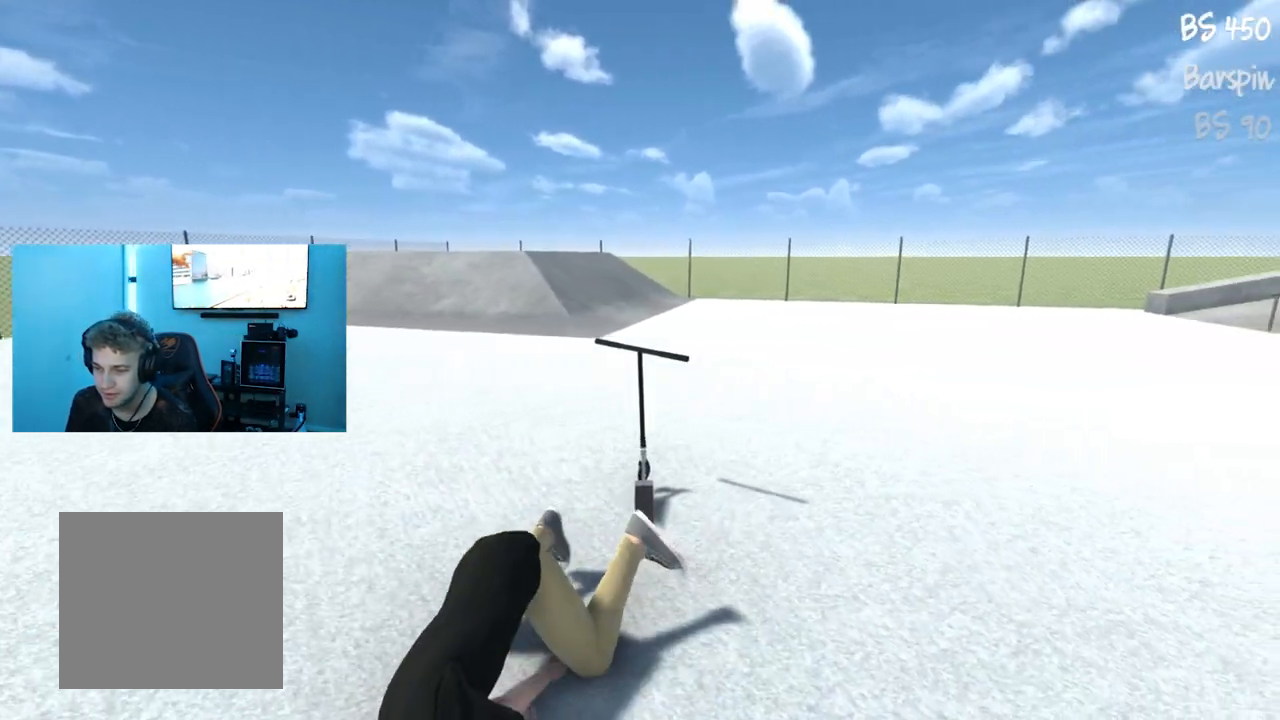
{"buttons": ["R1"], "left_stick": "center", "right_stick": "center", "events": [[184, "right_stick", "down"], [384, "right_stick", "up"], [434, "right_stick", "center"], [484, "R1", "down"]]}
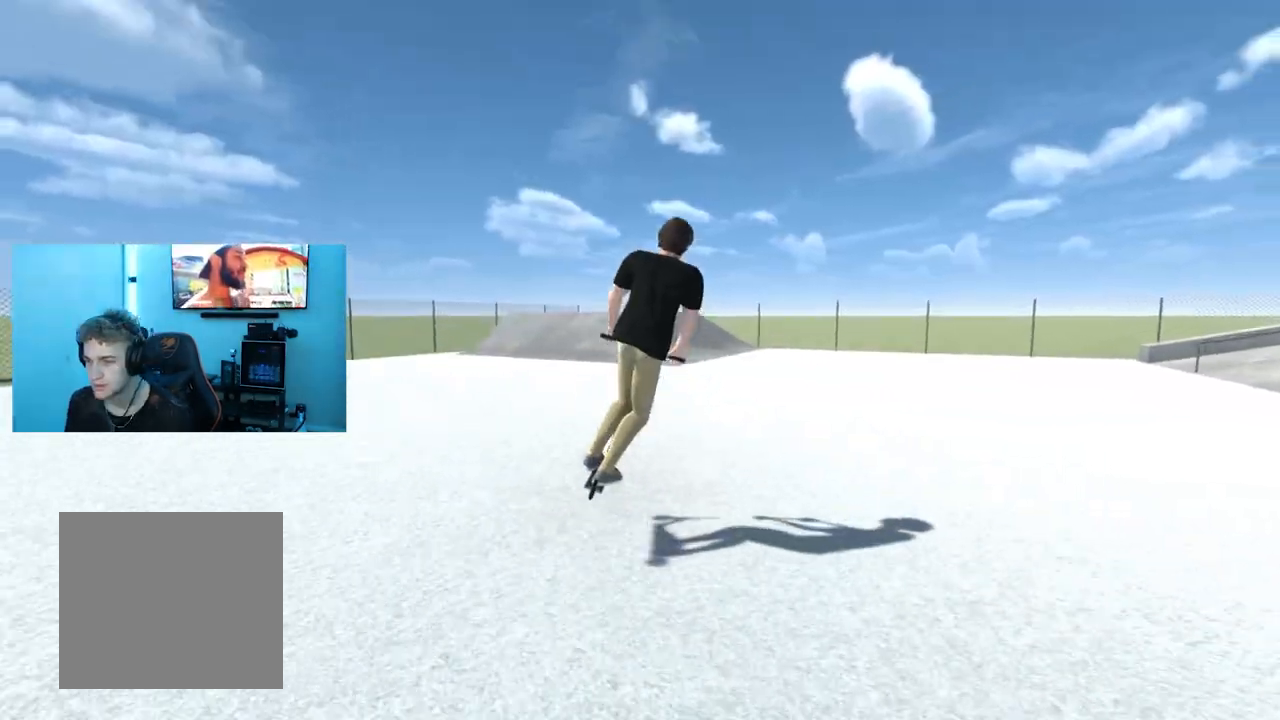
{"buttons": [], "left_stick": "center", "right_stick": "center", "events": [[83, "R1", "up"]]}
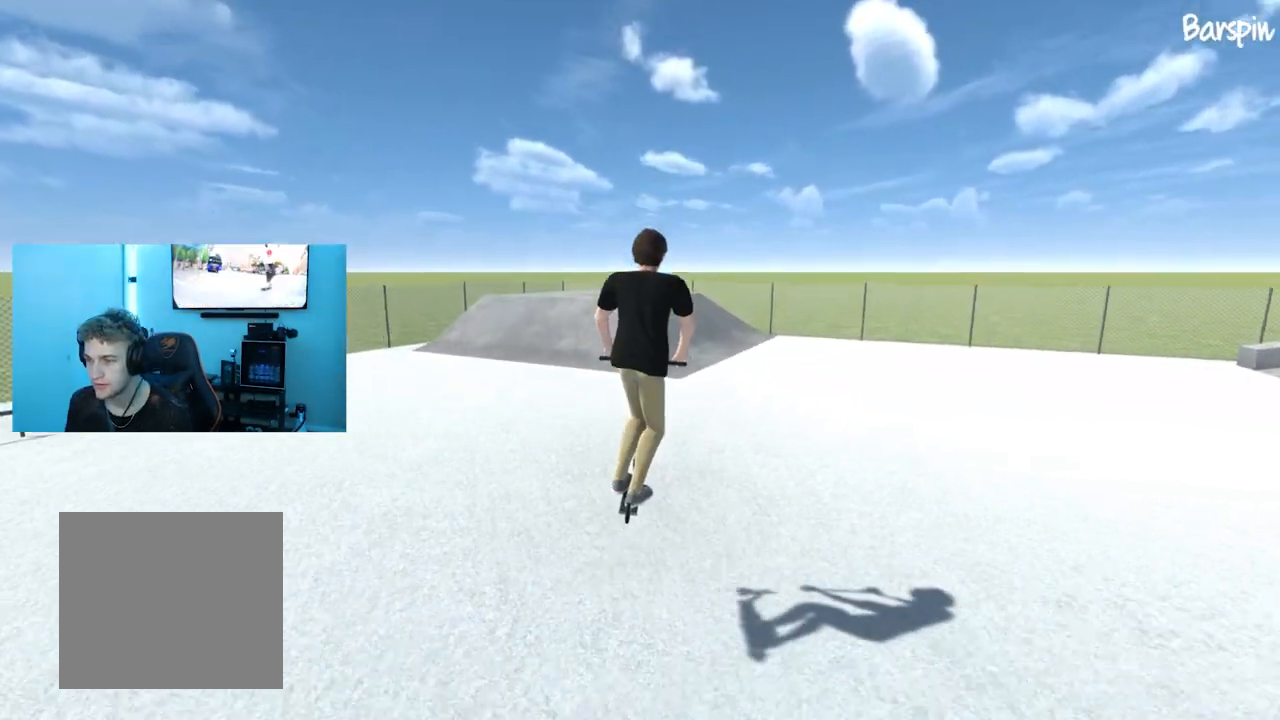
{"buttons": [], "left_stick": "right", "right_stick": "center", "events": [[150, "left_stick", "right"]]}
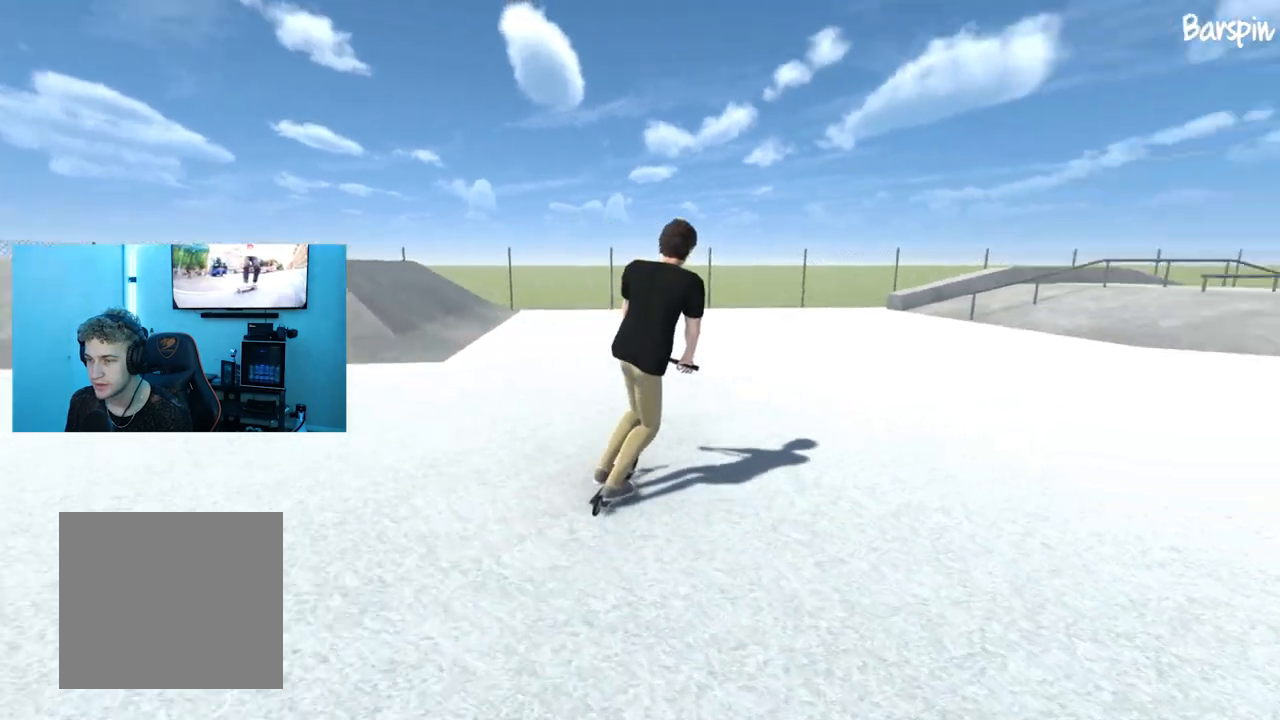
{"buttons": [], "left_stick": "right", "right_stick": "center", "events": []}
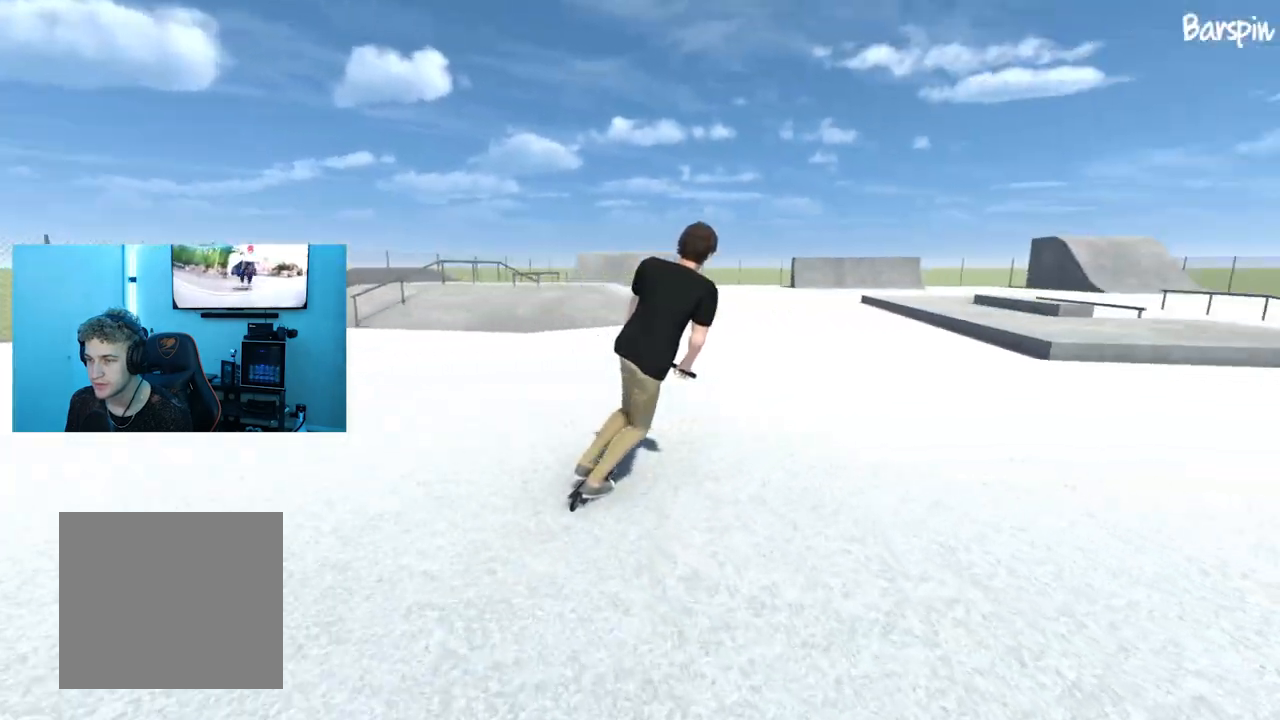
{"buttons": [], "left_stick": "right", "right_stick": "center", "events": []}
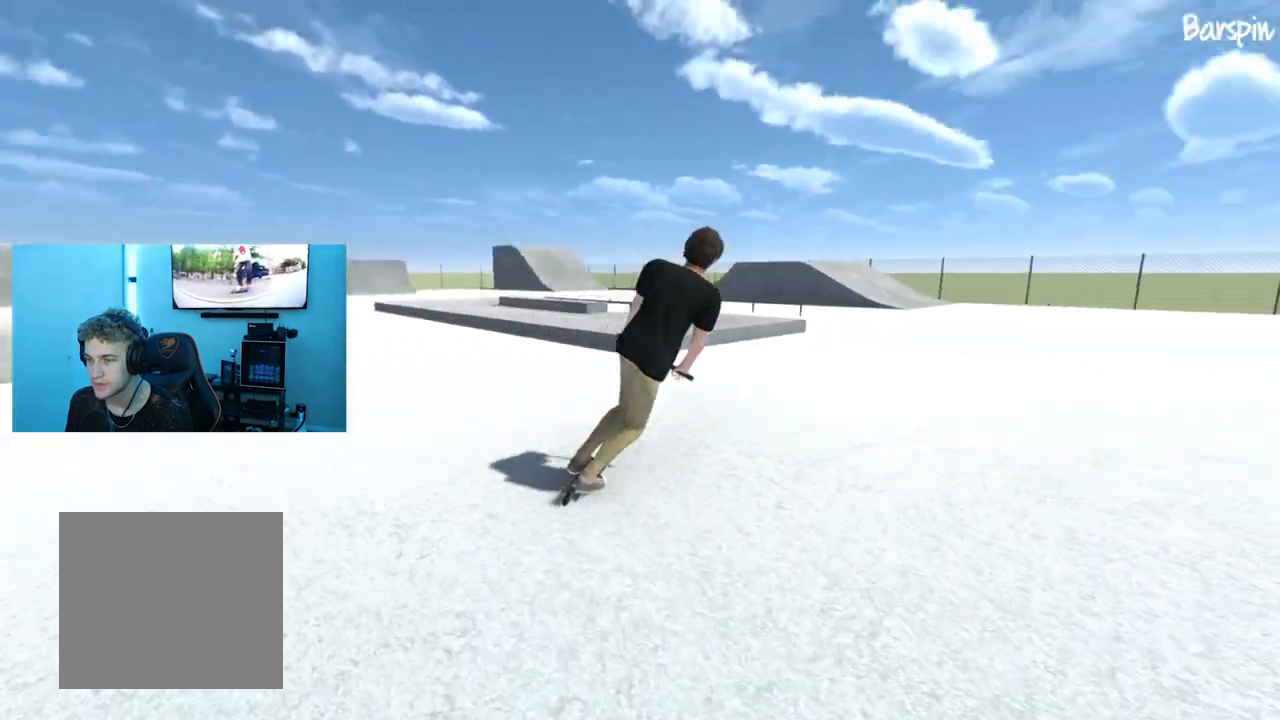
{"buttons": [], "left_stick": "center", "right_stick": "center", "events": [[133, "left_stick", "center"], [167, "right_stick", "down"], [383, "right_stick", "up"], [450, "right_stick", "center"]]}
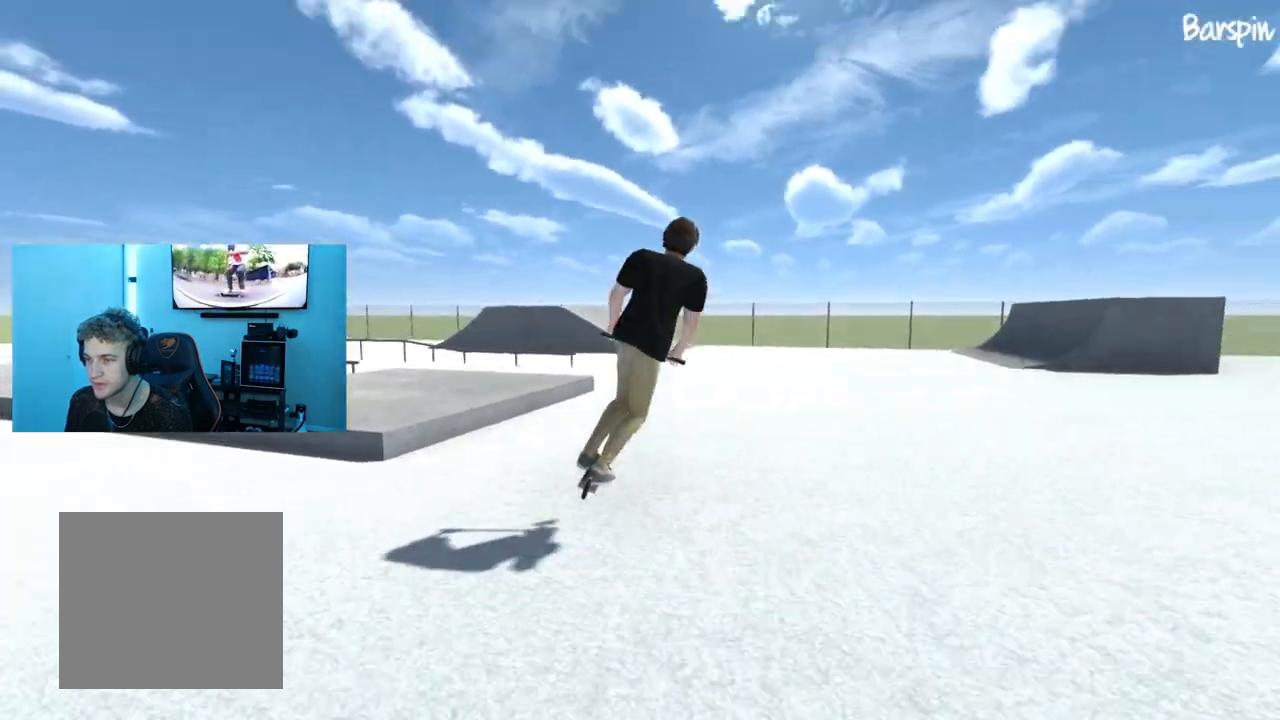
{"buttons": [], "left_stick": "center", "right_stick": "center", "events": [[50, "L1", "down"], [334, "L1", "up"]]}
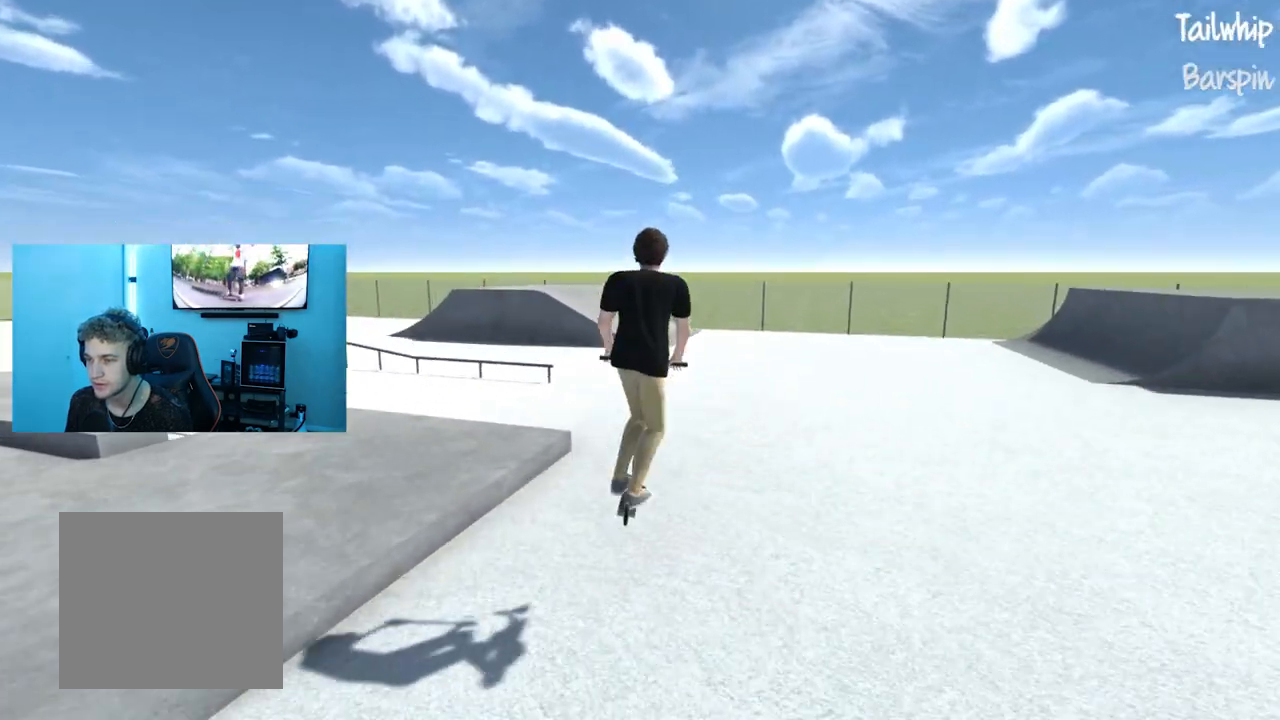
{"buttons": [], "left_stick": "center", "right_stick": "center", "events": []}
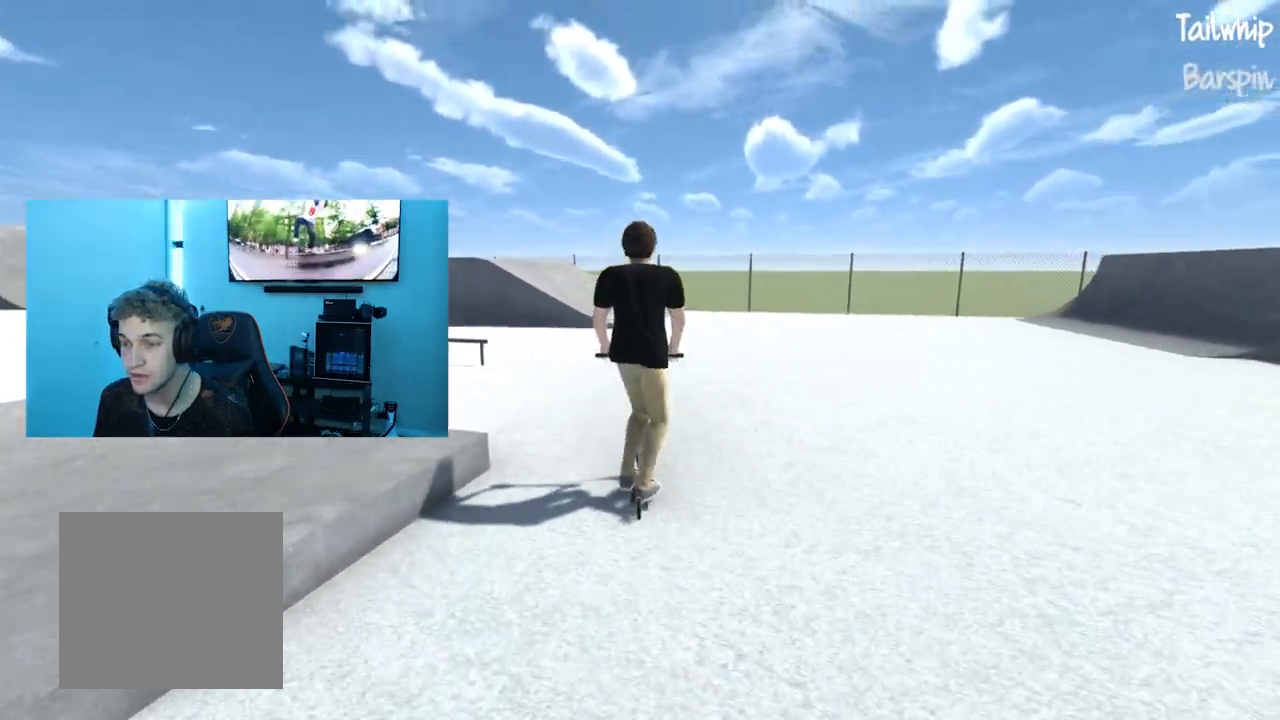
{"buttons": [], "left_stick": "center", "right_stick": "center", "events": [[50, "left_stick", "left"], [351, "left_stick", "center"]]}
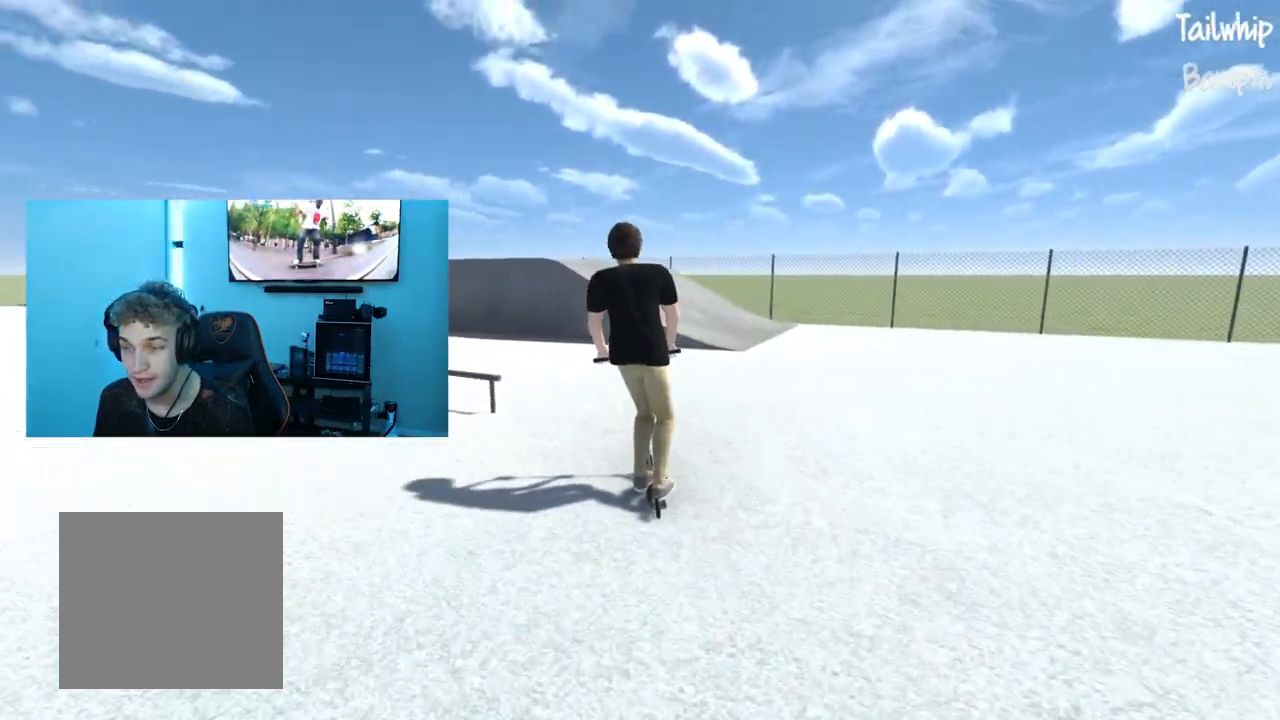
{"buttons": [], "left_stick": "left", "right_stick": "center", "events": [[33, "left_stick", "left"], [350, "left_stick", "center"], [467, "left_stick", "left"]]}
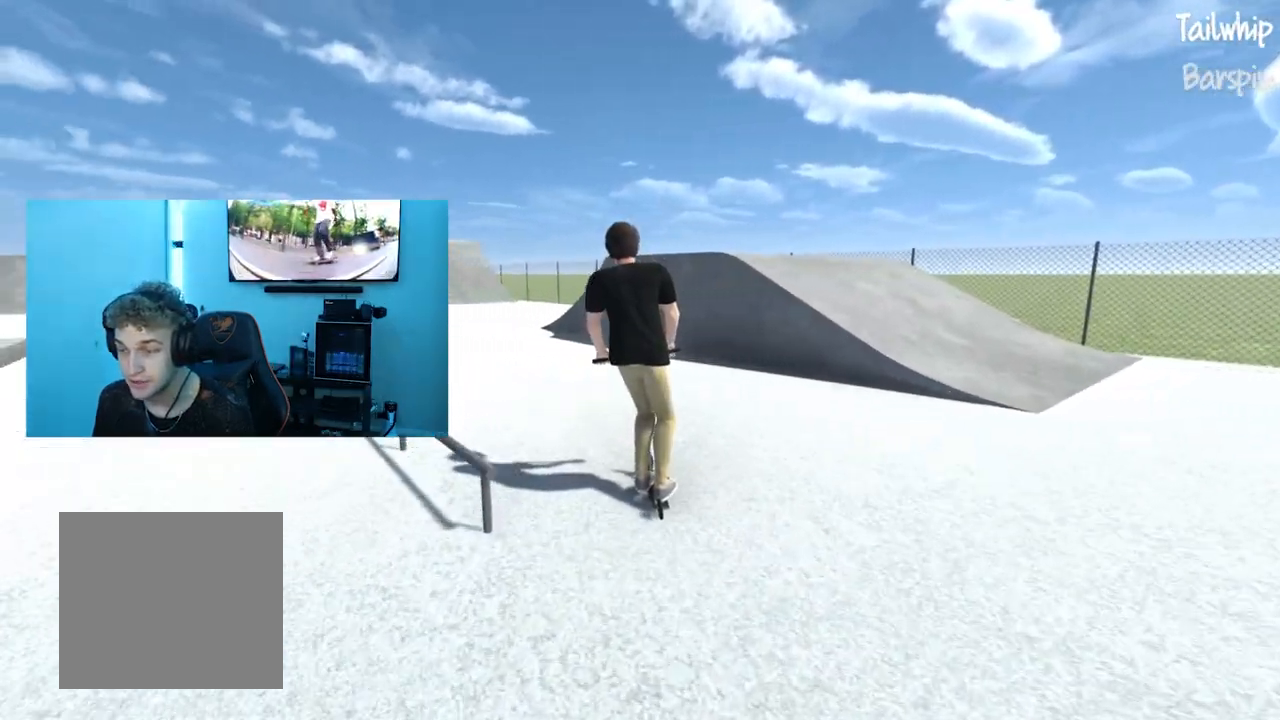
{"buttons": [], "left_stick": "left", "right_stick": "center", "events": [[434, "left_stick", "center"], [484, "left_stick", "left"]]}
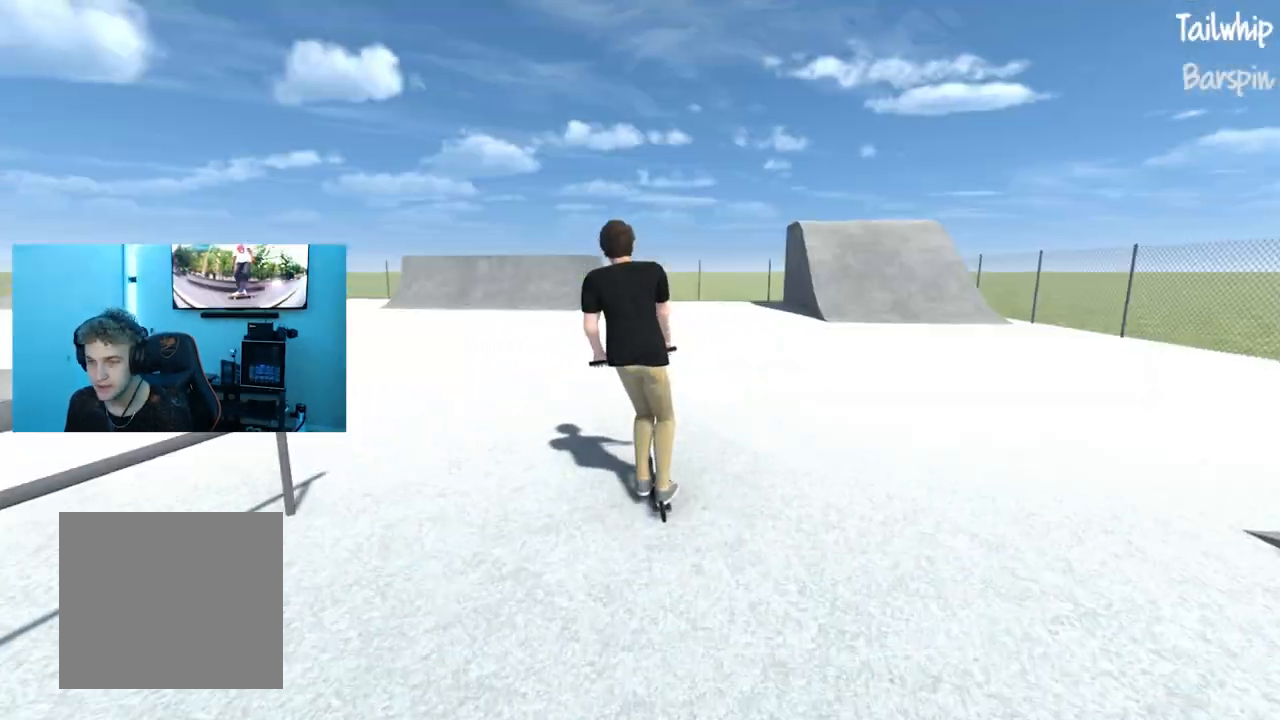
{"buttons": [], "left_stick": "left", "right_stick": "center", "events": [[100, "left_stick", "center"], [183, "left_stick", "left"]]}
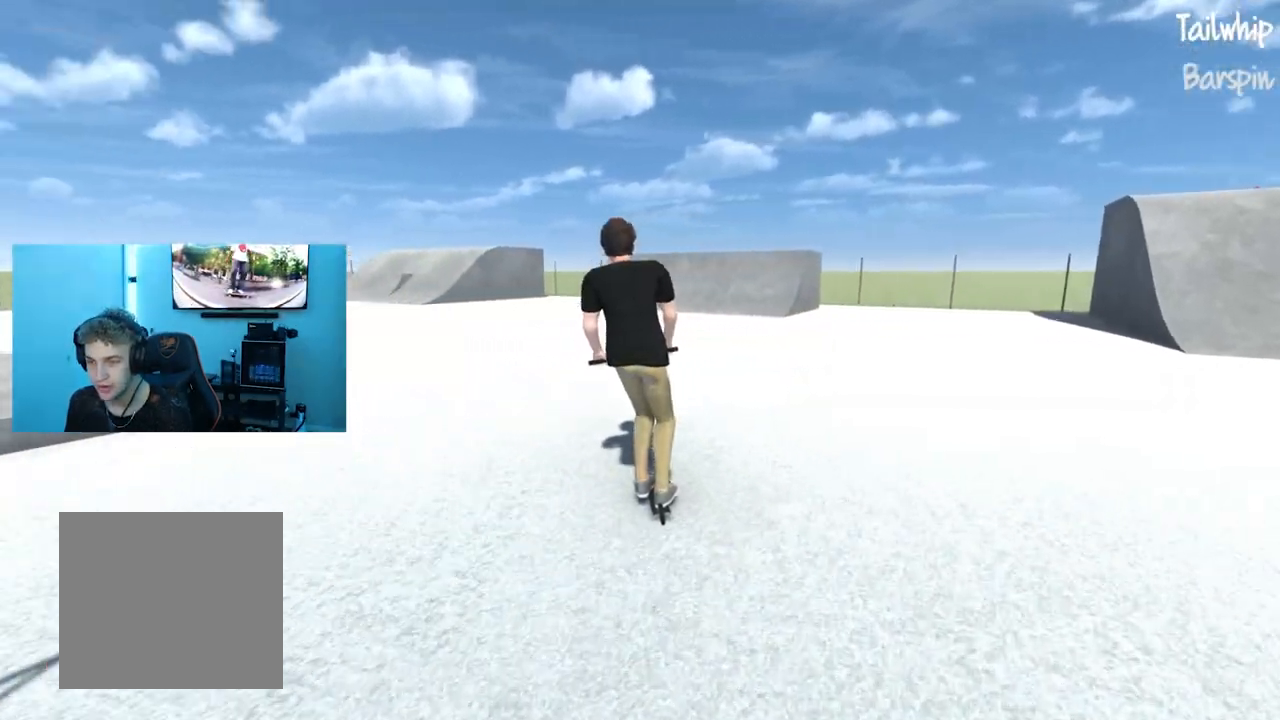
{"buttons": [], "left_stick": "center", "right_stick": "center", "events": [[484, "left_stick", "center"]]}
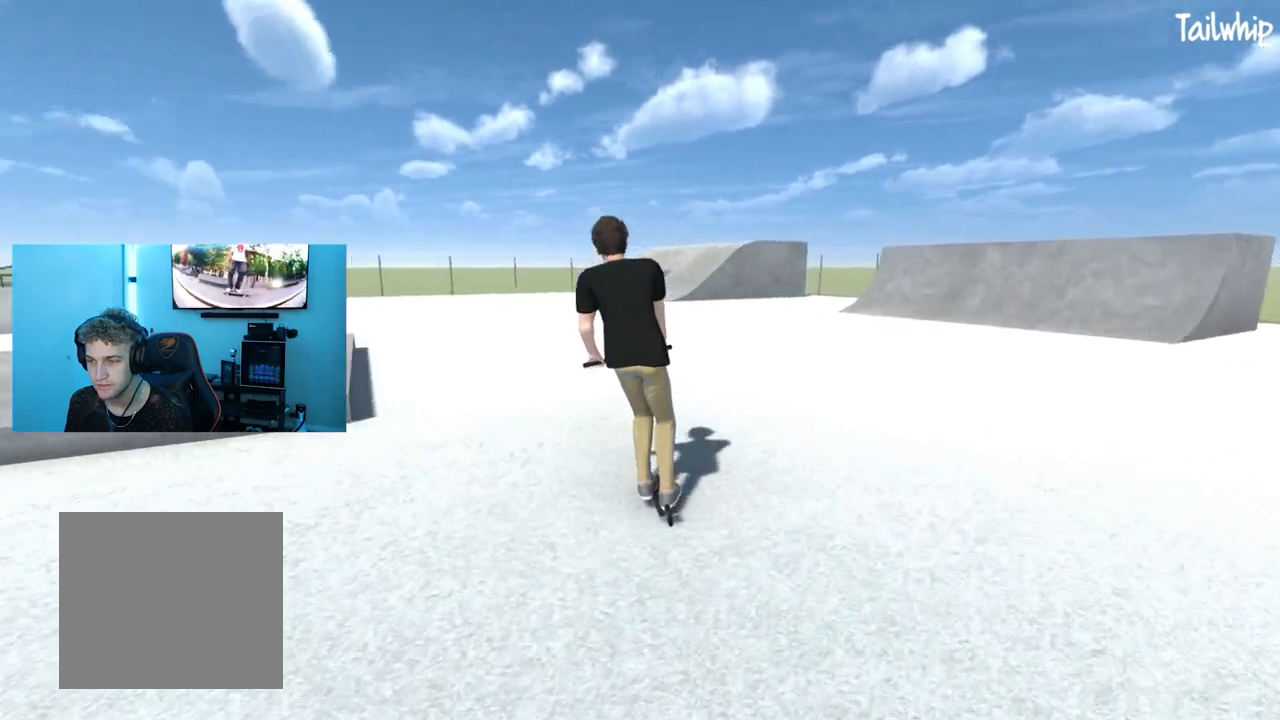
{"buttons": [], "left_stick": "center", "right_stick": "up-right", "events": [[183, "right_stick", "down"], [450, "right_stick", "up-right"]]}
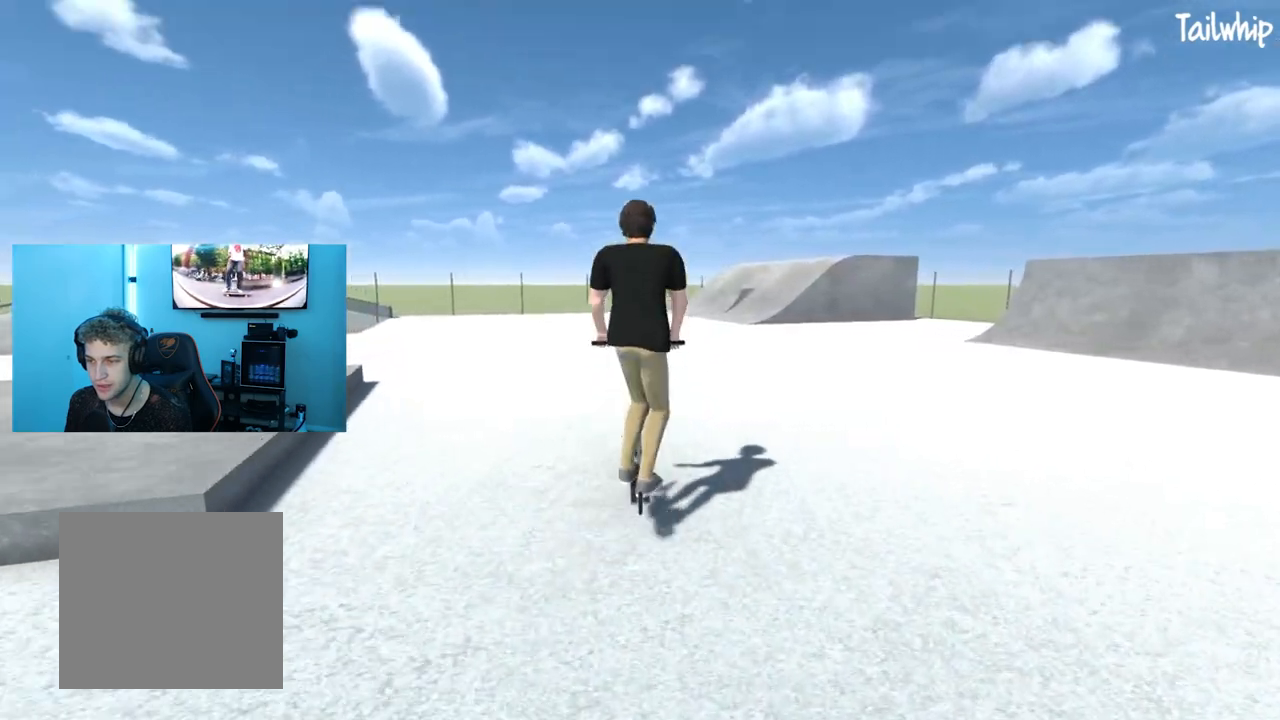
{"buttons": ["L1"], "left_stick": "center", "right_stick": "center", "events": [[17, "right_stick", "center"], [84, "L1", "down"], [384, "left_stick", "down"], [501, "left_stick", "center"]]}
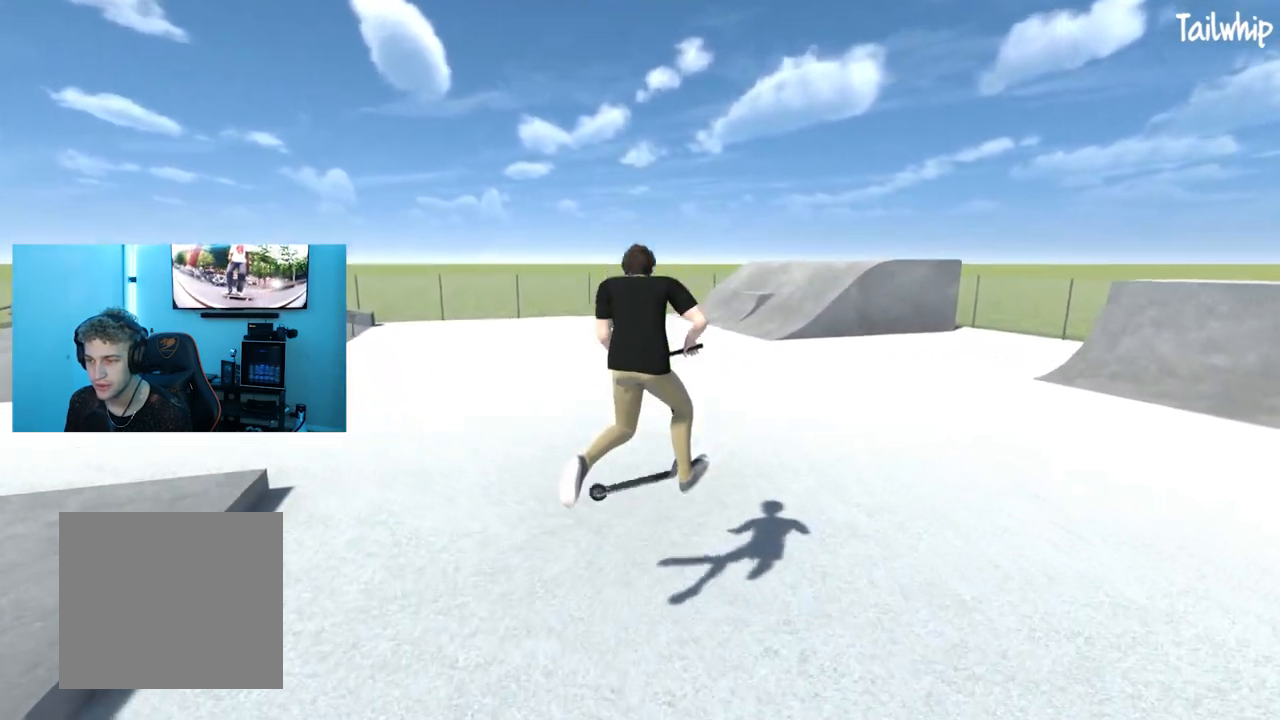
{"buttons": [], "left_stick": "center", "right_stick": "center", "events": [[16, "L1", "up"], [16, "left_stick", "down"], [33, "left_stick", "center"]]}
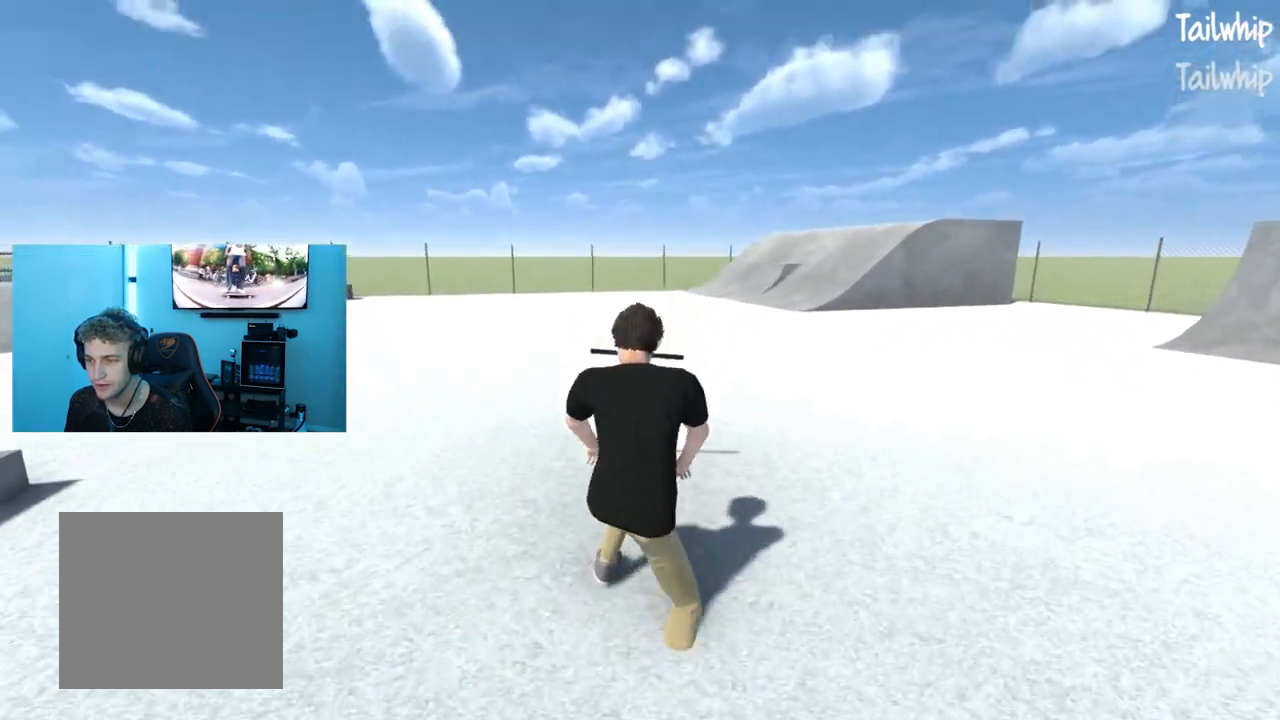
{"buttons": [], "left_stick": "center", "right_stick": "center", "events": []}